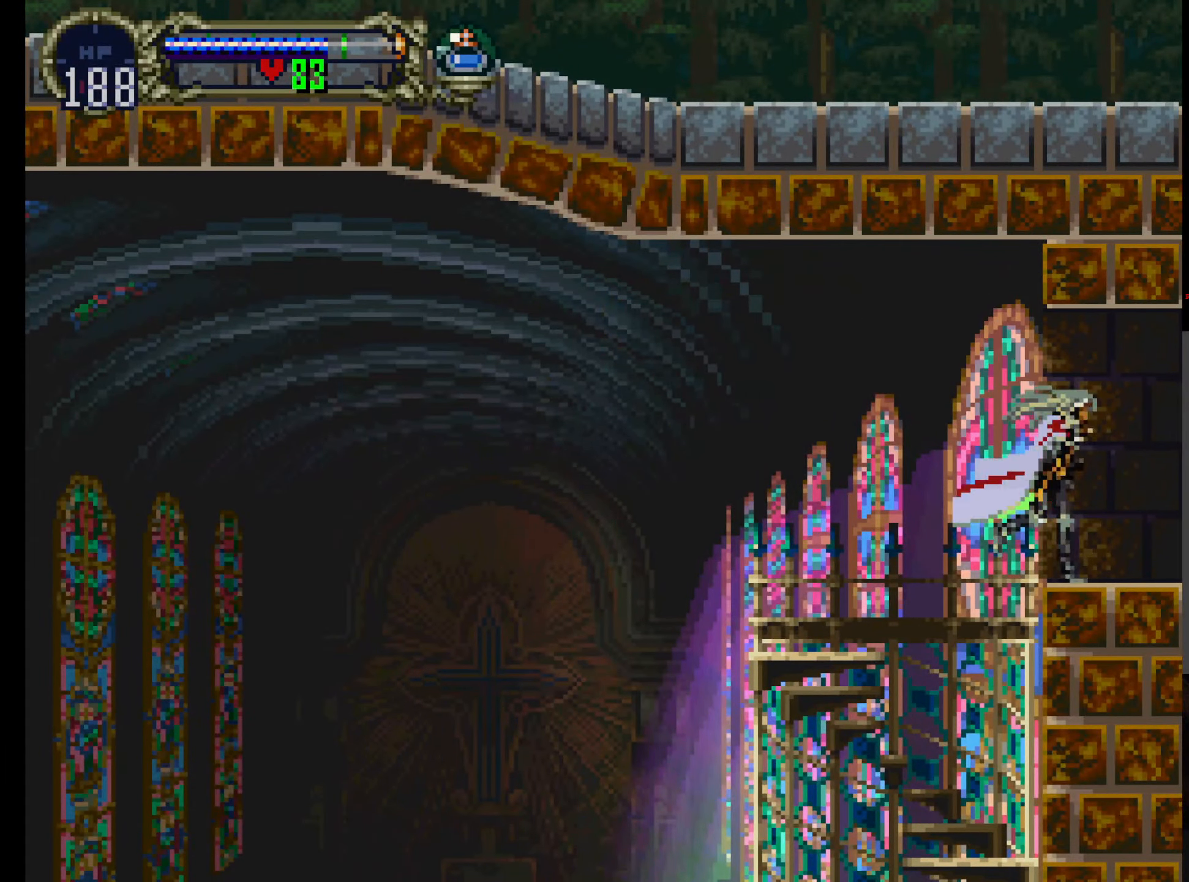
Gameplay with a controller (Xbox layout); each line is a JSON object with the inputs held at the frame after it. "events" lists button and stick changes between this image and that frame as [ms after this image, input, new state], when the widget could be followed in between. Not read: L3 R3 right_stick.
{"buttons": ["DPAD_RIGHT"], "left_stick": "center", "events": []}
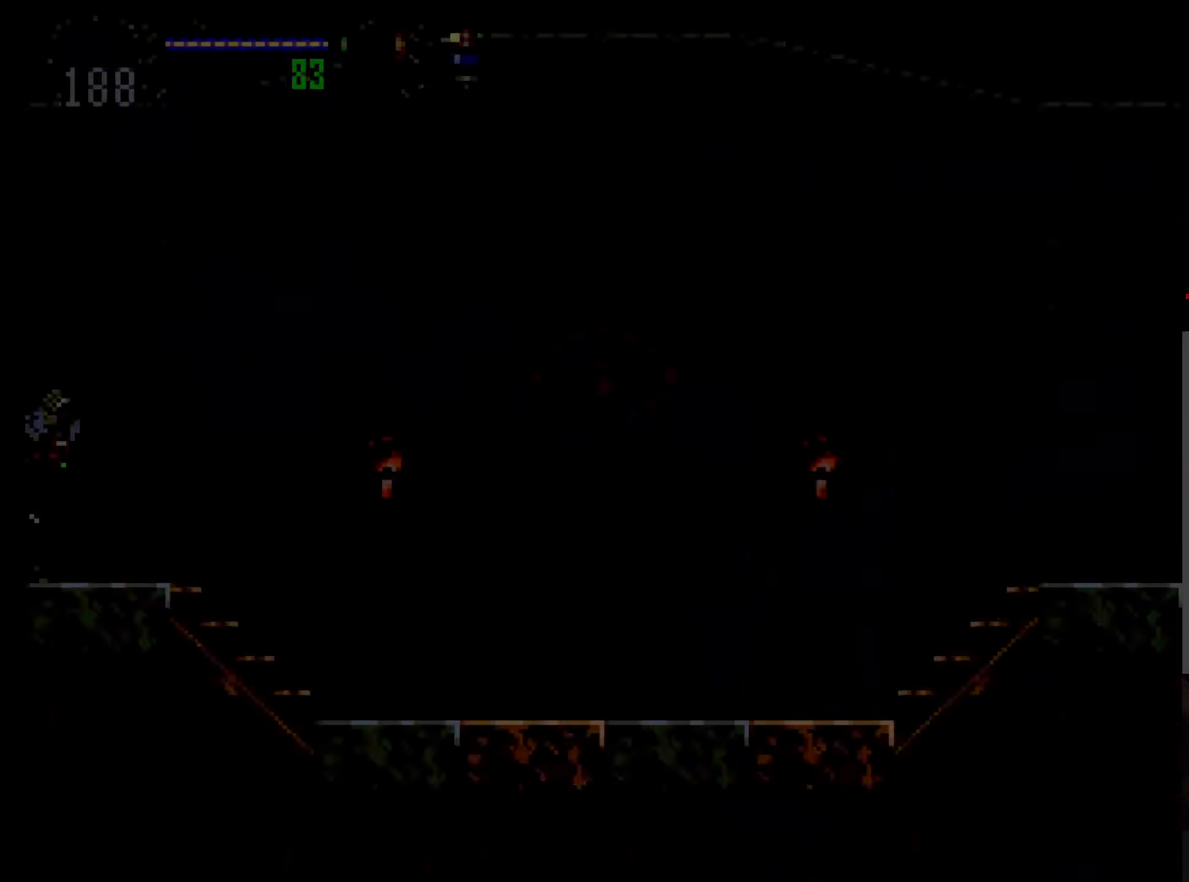
{"buttons": [], "left_stick": "center", "events": [[116, "DPAD_RIGHT", "up"], [150, "R1", "down"], [283, "R1", "up"]]}
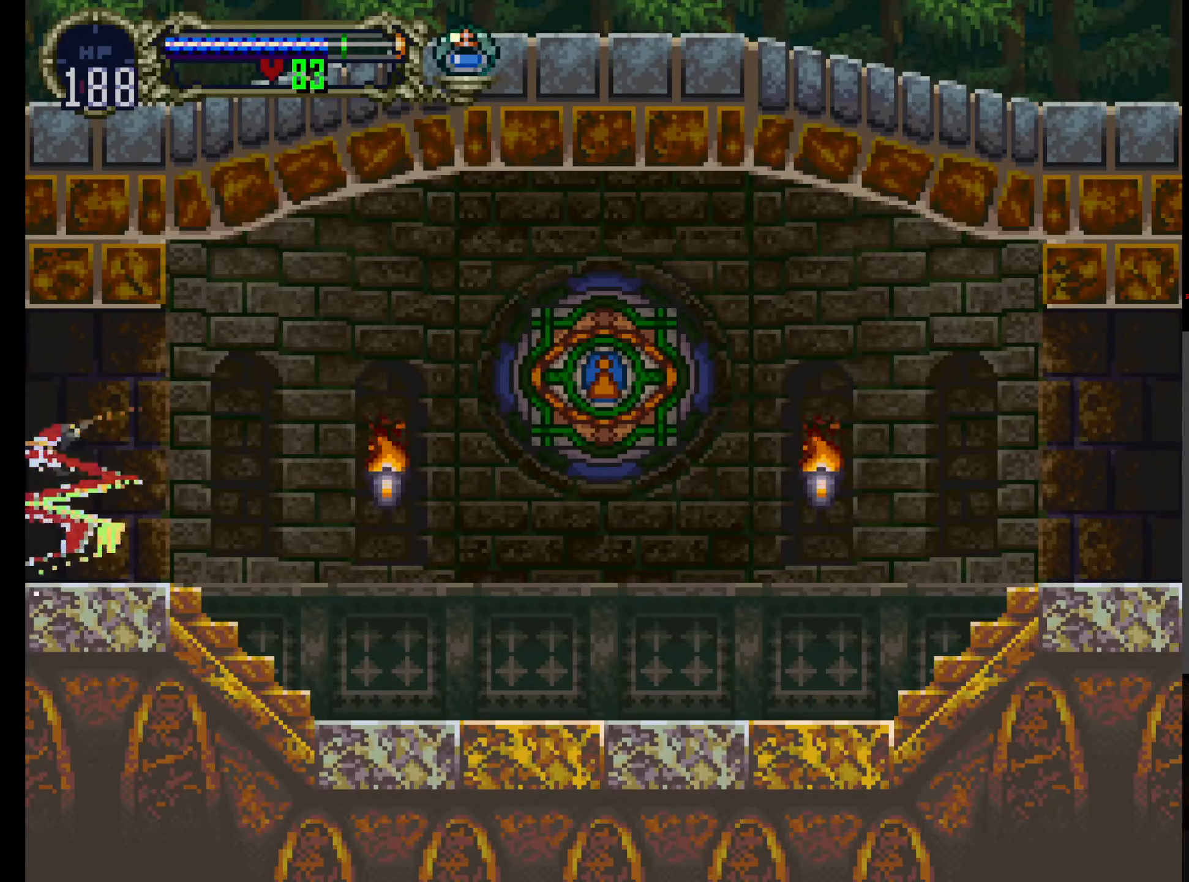
{"buttons": ["A"], "left_stick": "center"}
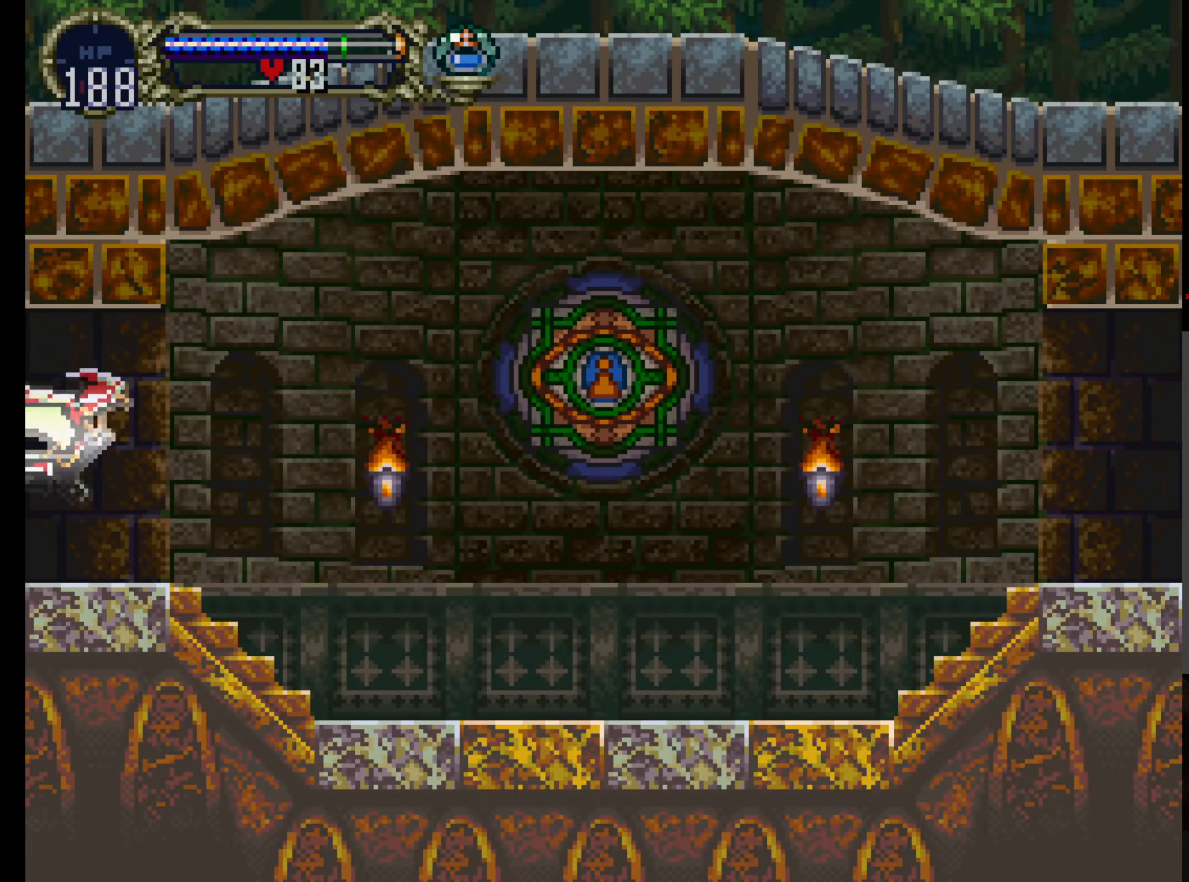
{"buttons": [], "left_stick": "center", "events": [[100, "A", "up"]]}
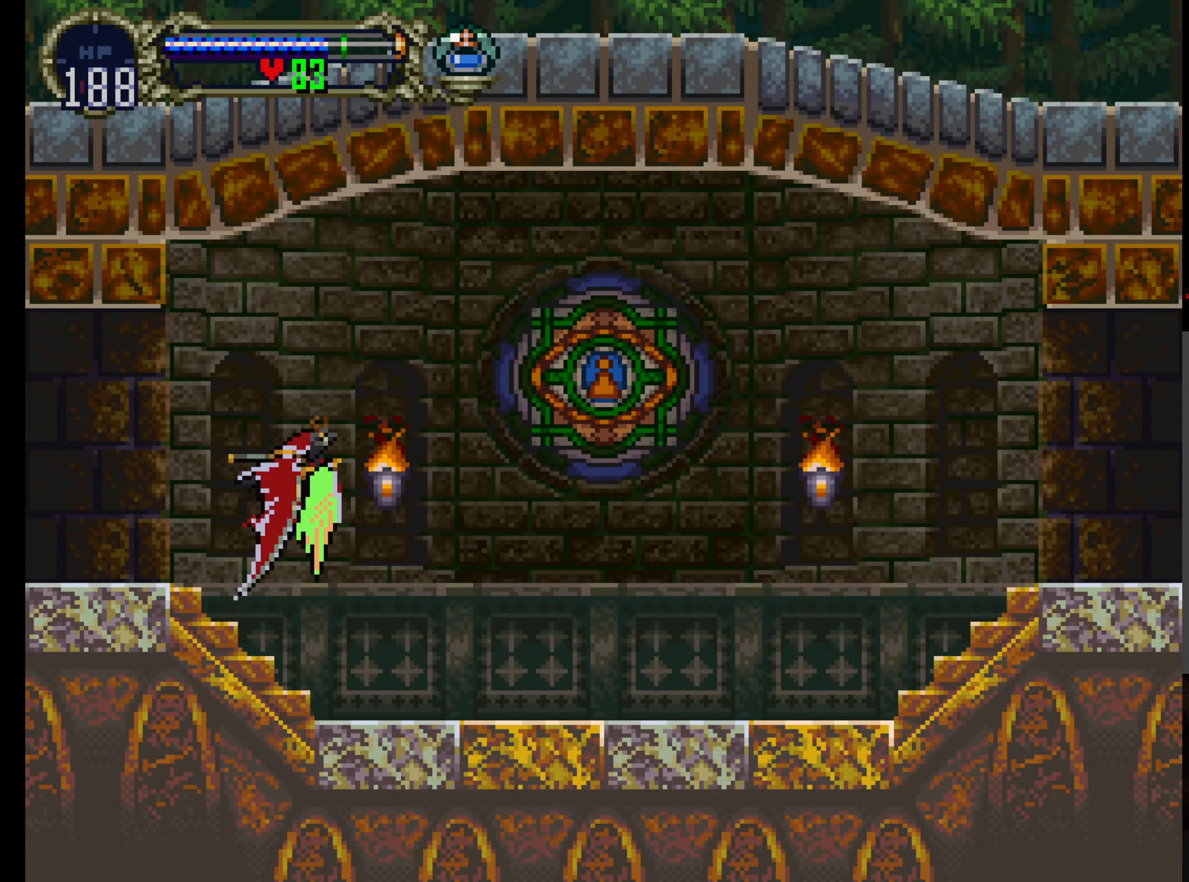
{"buttons": ["DPAD_RIGHT"], "left_stick": "center", "events": [[283, "DPAD_RIGHT", "down"]]}
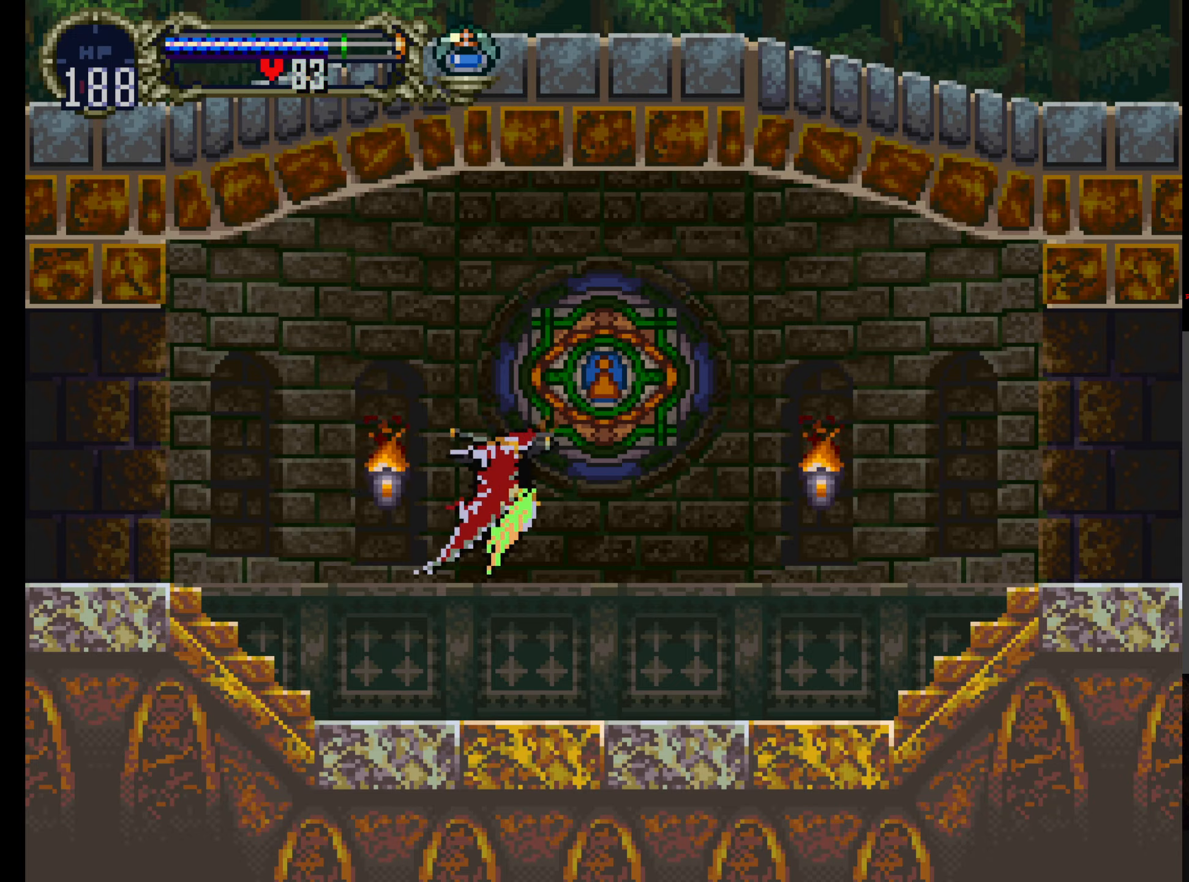
{"buttons": ["DPAD_RIGHT"], "left_stick": "center", "events": []}
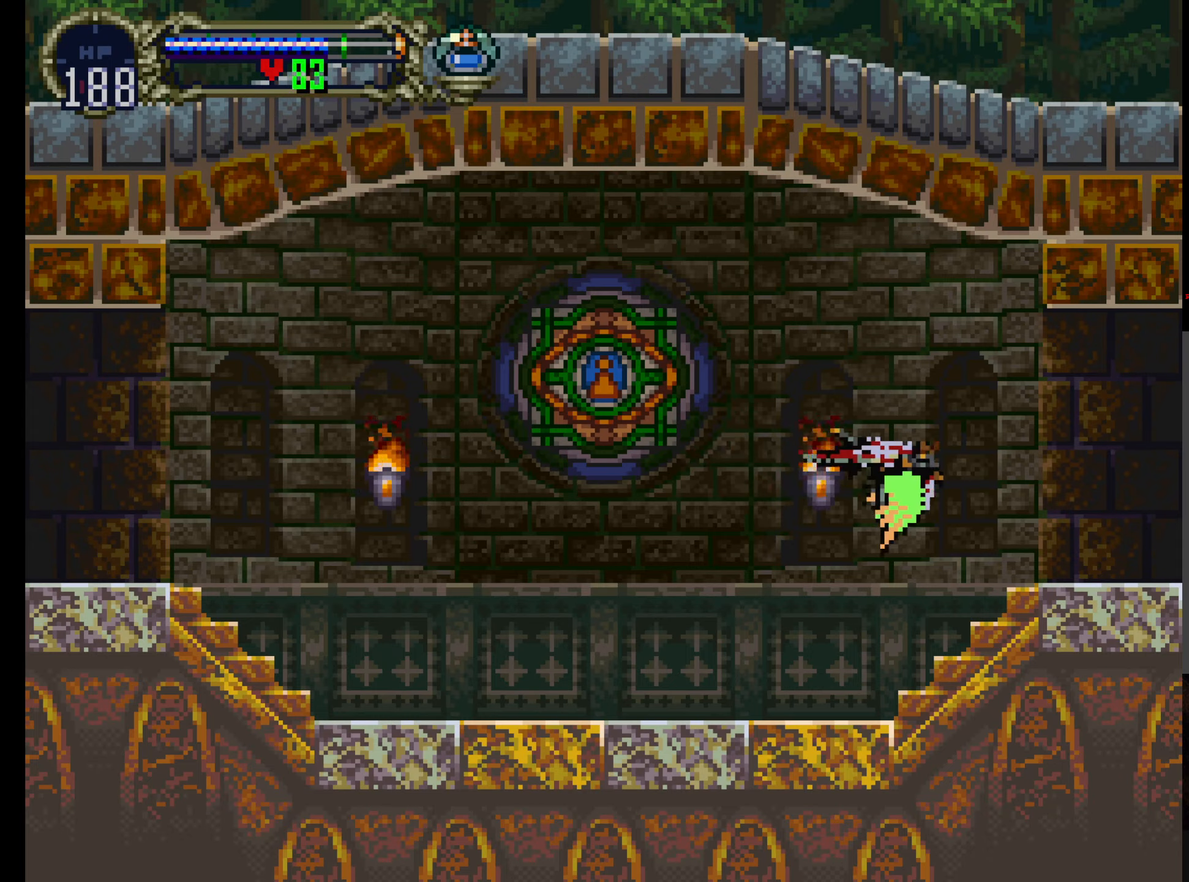
{"buttons": ["DPAD_RIGHT"], "left_stick": "center", "events": []}
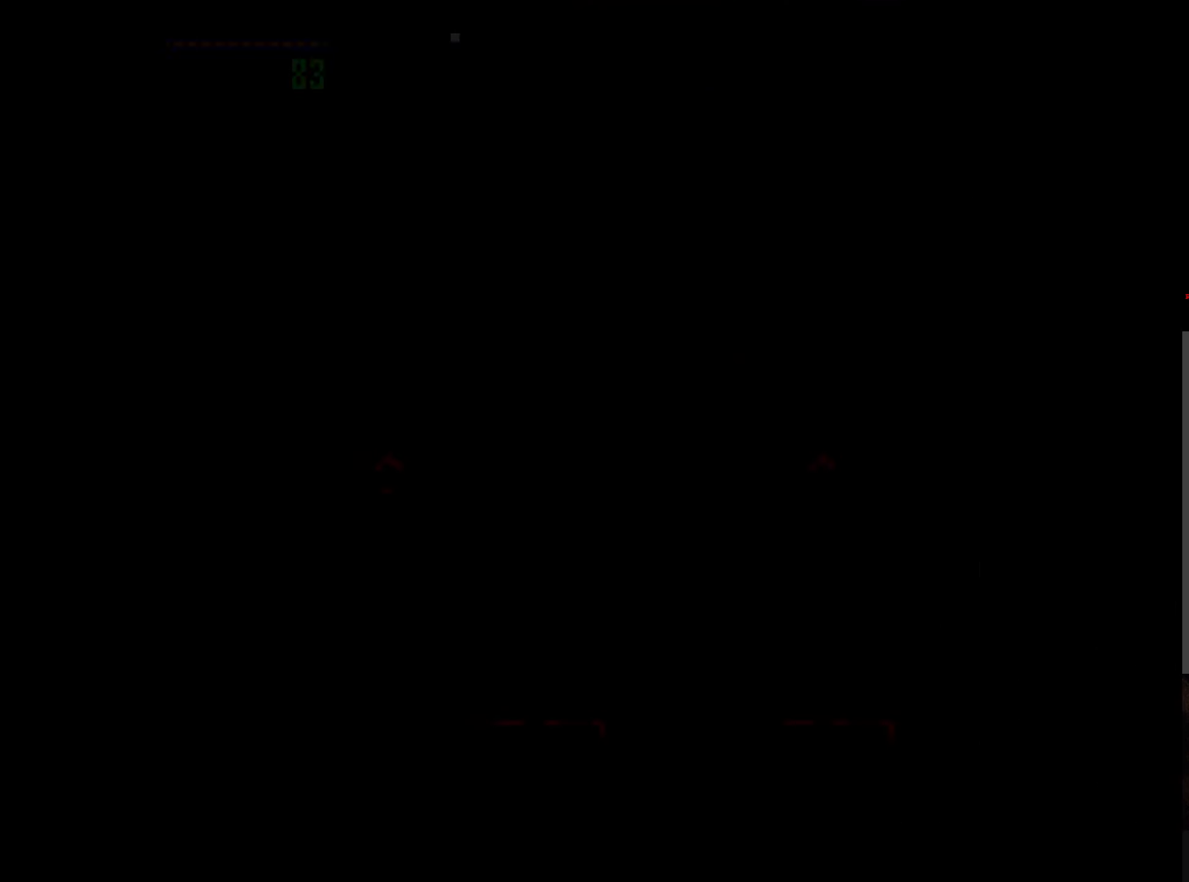
{"buttons": [], "left_stick": "center", "events": [[200, "DPAD_UP", "down"], [367, "DPAD_RIGHT", "up"], [400, "DPAD_UP", "up"]]}
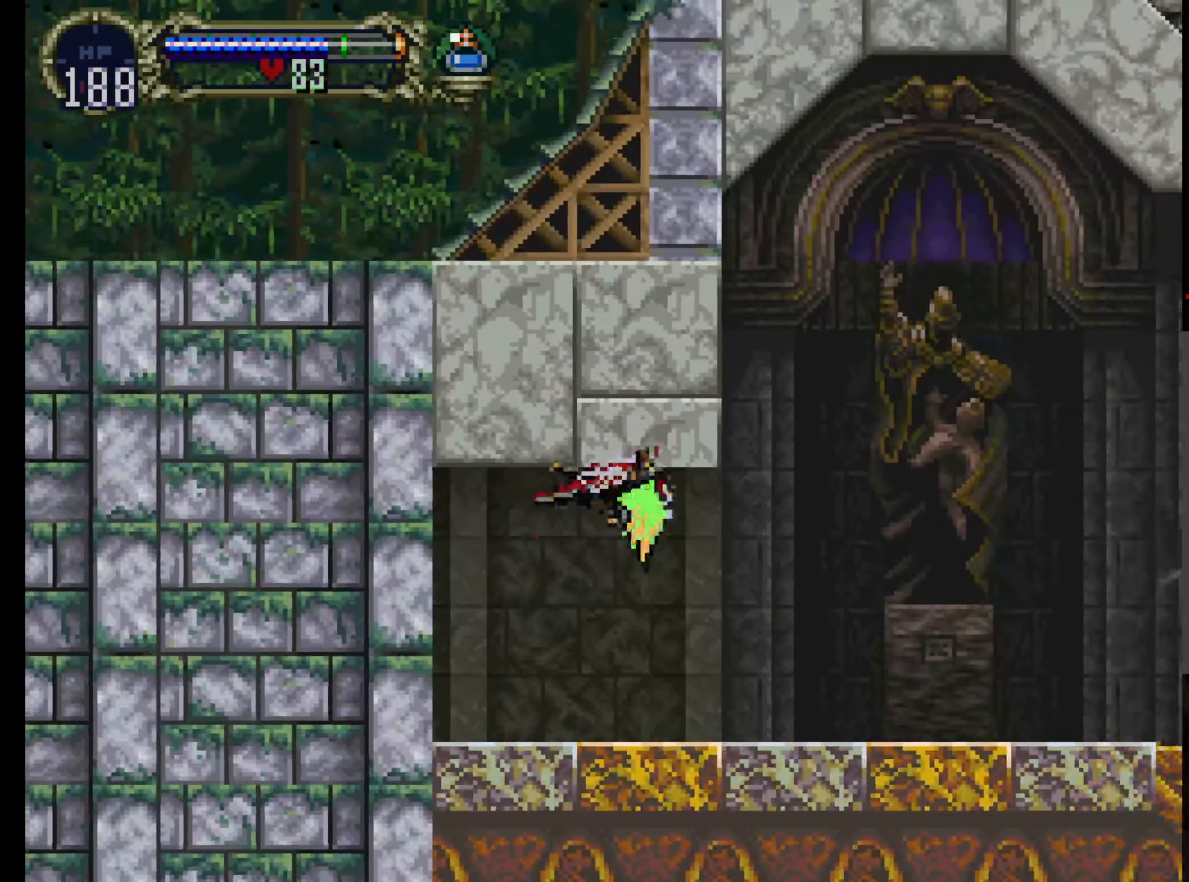
{"buttons": [], "left_stick": "up-right", "events": [[83, "left_stick", "up-right"]]}
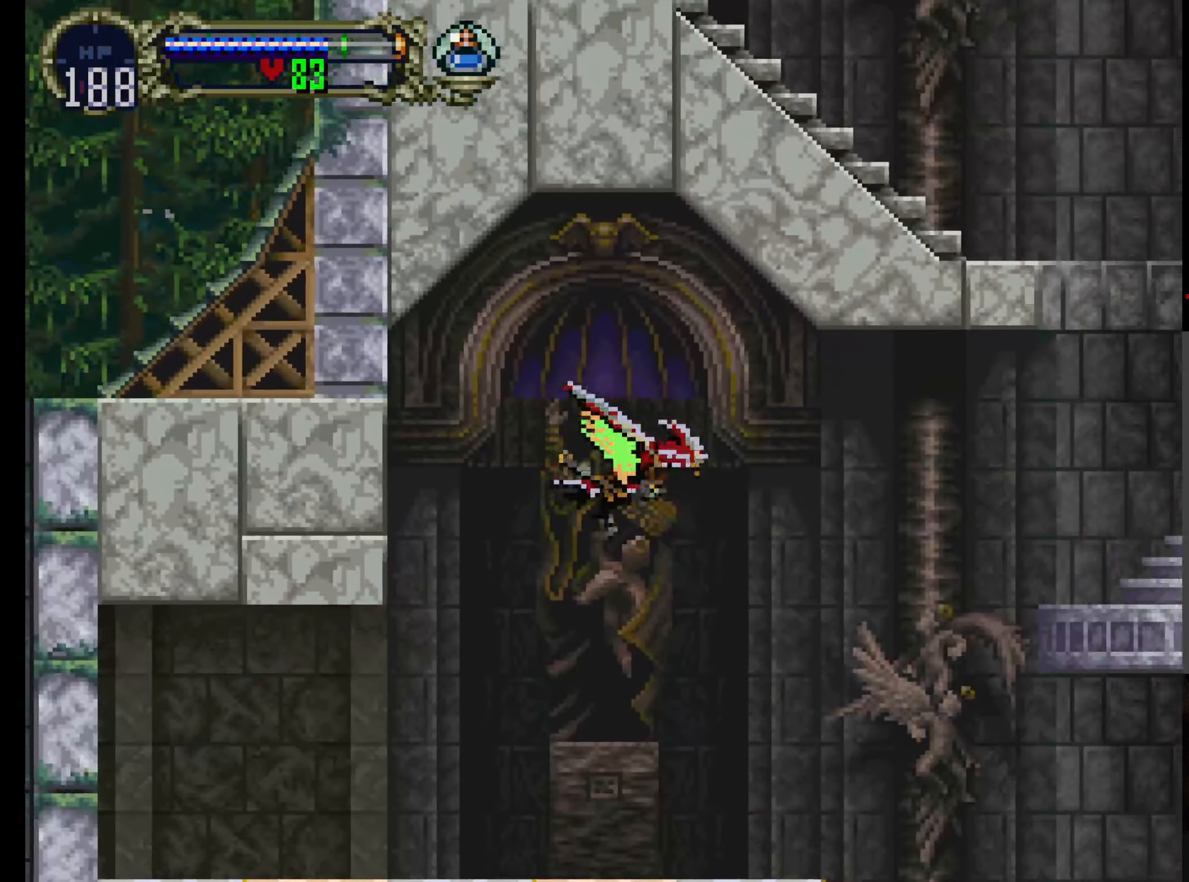
{"buttons": [], "left_stick": "up-right", "events": [[33, "left_stick", "right"], [283, "left_stick", "up-right"]]}
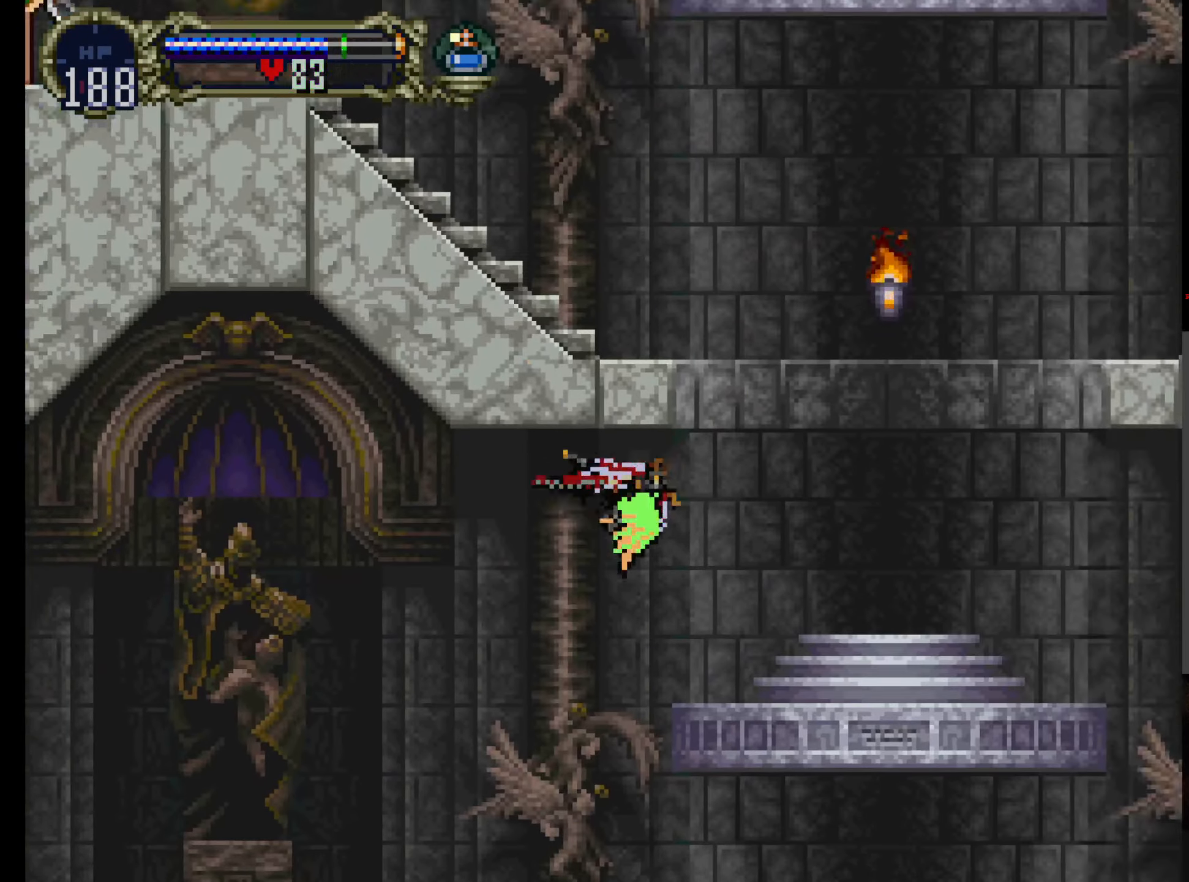
{"buttons": ["Y"], "left_stick": "left", "events": [[50, "left_stick", "up"], [183, "Y", "down"], [300, "Y", "up"], [433, "Y", "down"], [433, "left_stick", "left"]]}
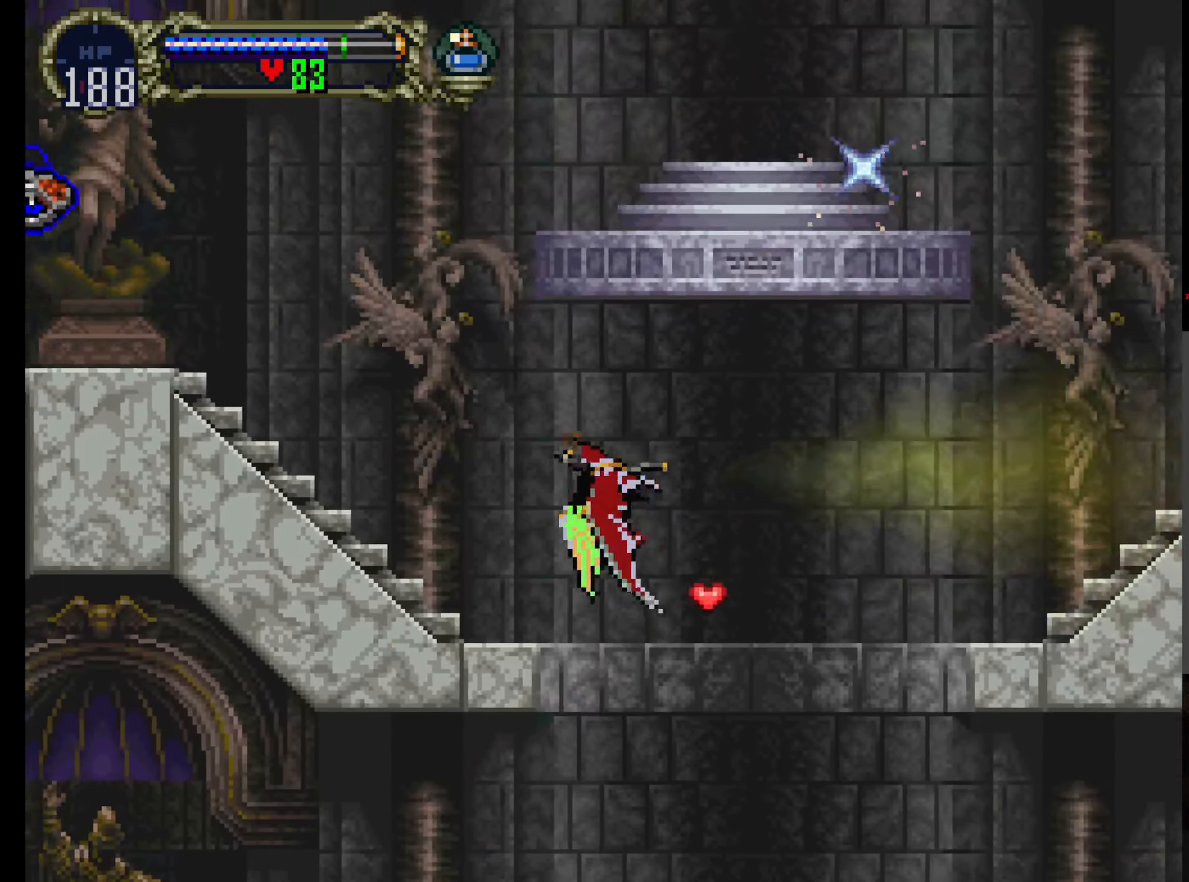
{"buttons": [], "left_stick": "up-right", "events": [[33, "Y", "up"], [133, "Y", "down"], [250, "Y", "up"], [300, "left_stick", "up-right"], [350, "Y", "down"], [467, "Y", "up"]]}
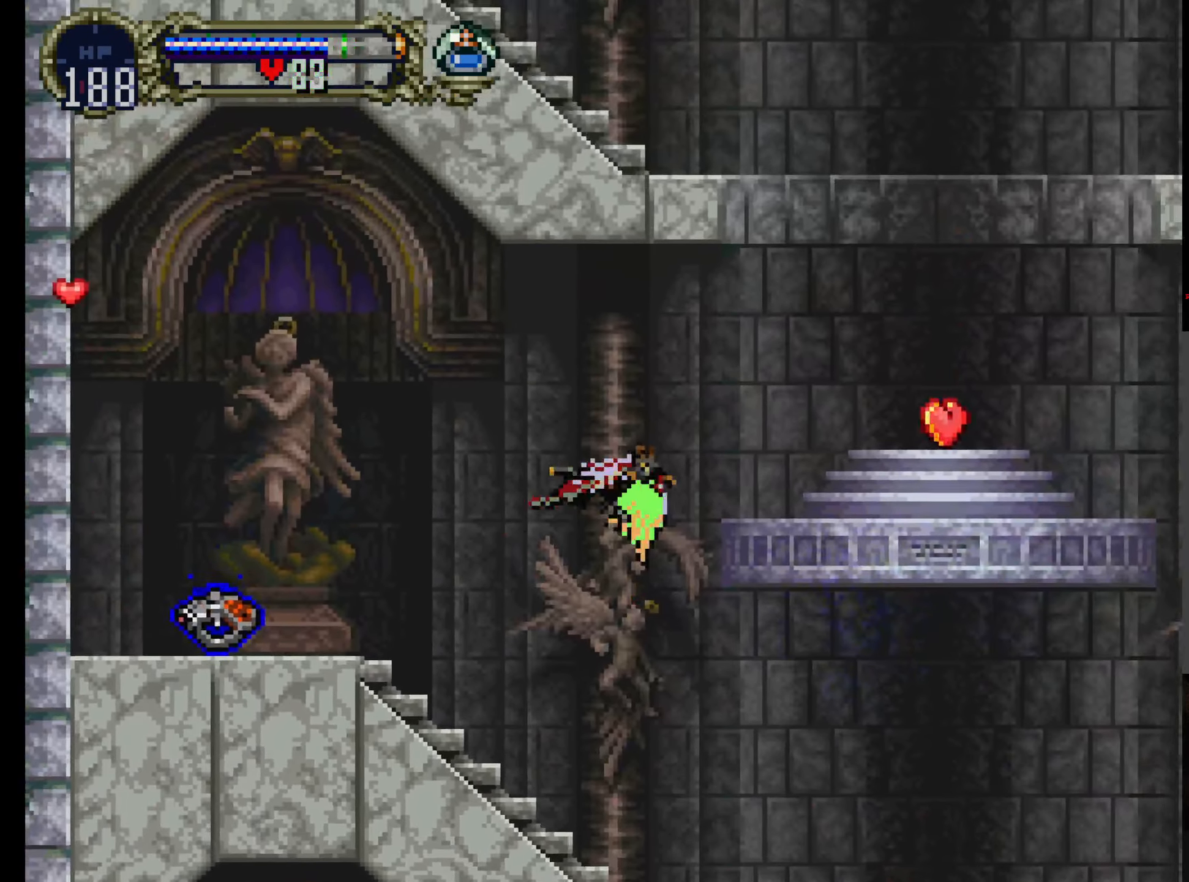
{"buttons": ["Y"], "left_stick": "left", "events": [[67, "Y", "down"], [167, "Y", "up"], [250, "Y", "down"], [350, "left_stick", "up"], [367, "Y", "up"], [467, "Y", "down"], [500, "left_stick", "left"]]}
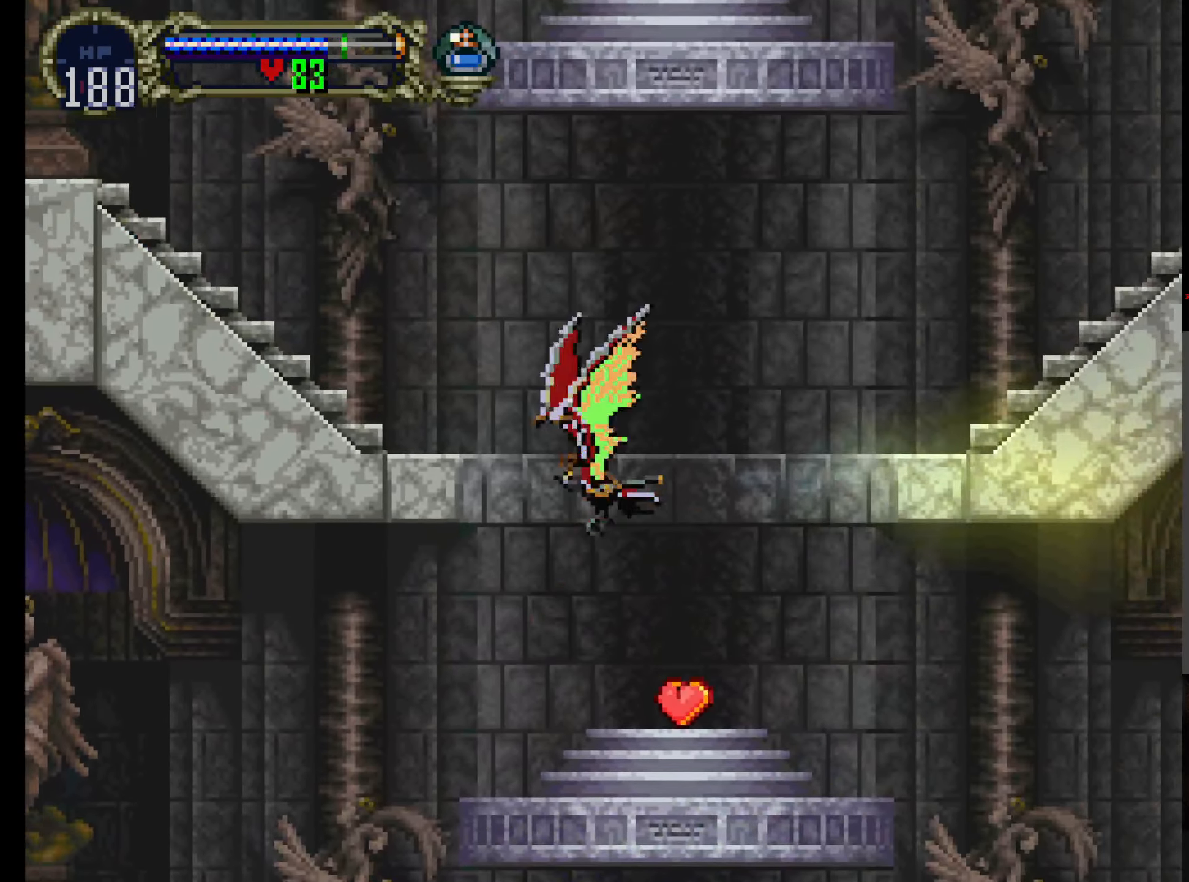
{"buttons": [], "left_stick": "up", "events": [[67, "Y", "up"], [167, "Y", "down"], [267, "Y", "up"], [317, "left_stick", "up-left"], [350, "Y", "down"], [467, "Y", "up"], [483, "left_stick", "up"]]}
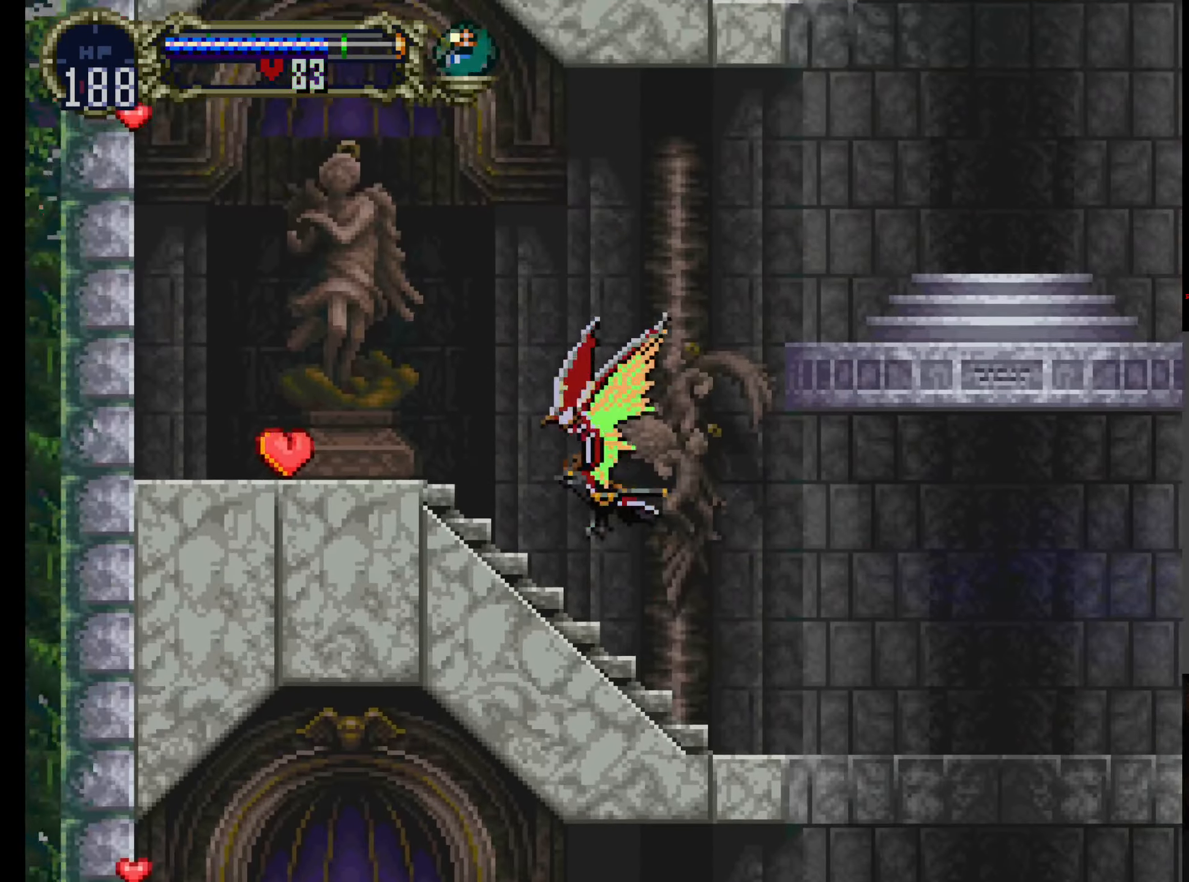
{"buttons": ["Y"], "left_stick": "up-right", "events": [[50, "Y", "down"], [50, "left_stick", "up-right"], [183, "Y", "up"], [250, "Y", "down"], [367, "Y", "up"], [450, "Y", "down"]]}
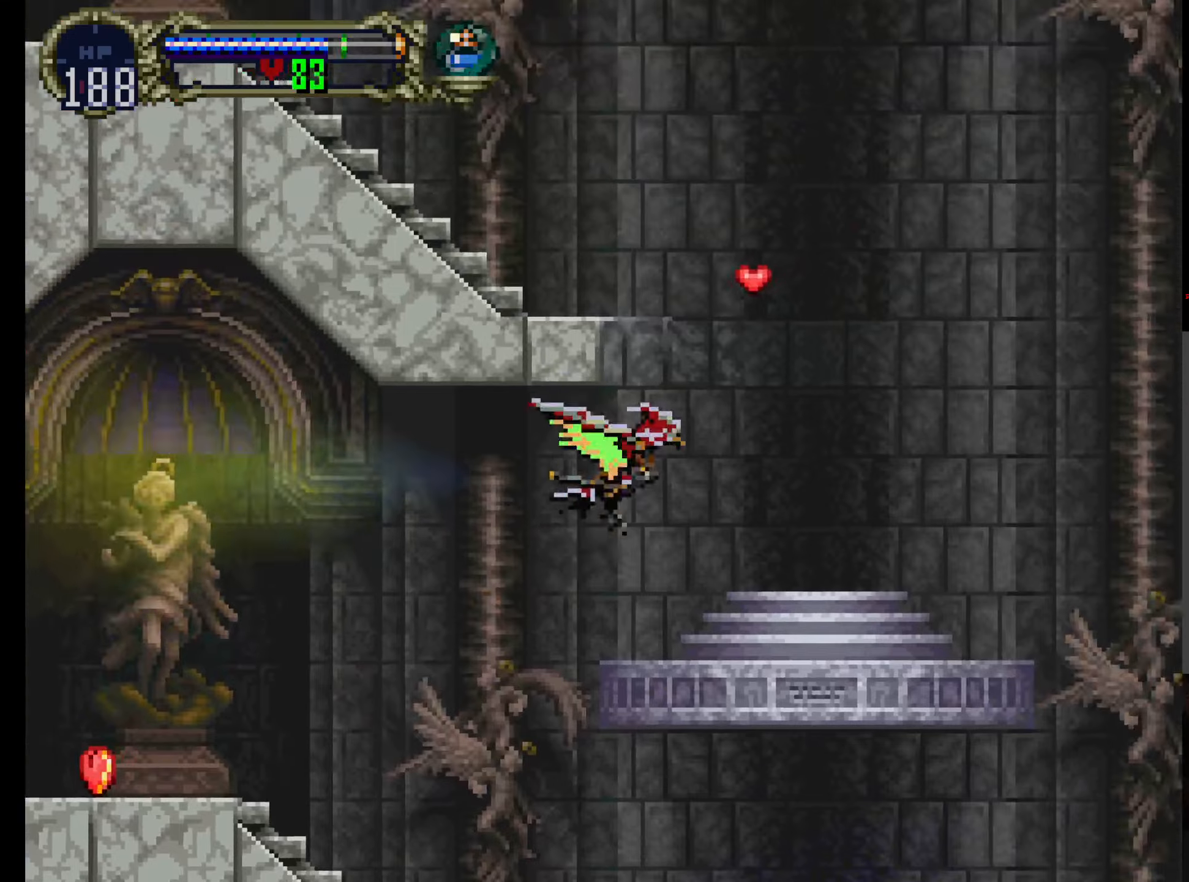
{"buttons": [], "left_stick": "up-left", "events": [[67, "Y", "up"], [134, "Y", "down"], [234, "left_stick", "up-left"], [250, "Y", "up"], [317, "Y", "down"], [450, "Y", "up"]]}
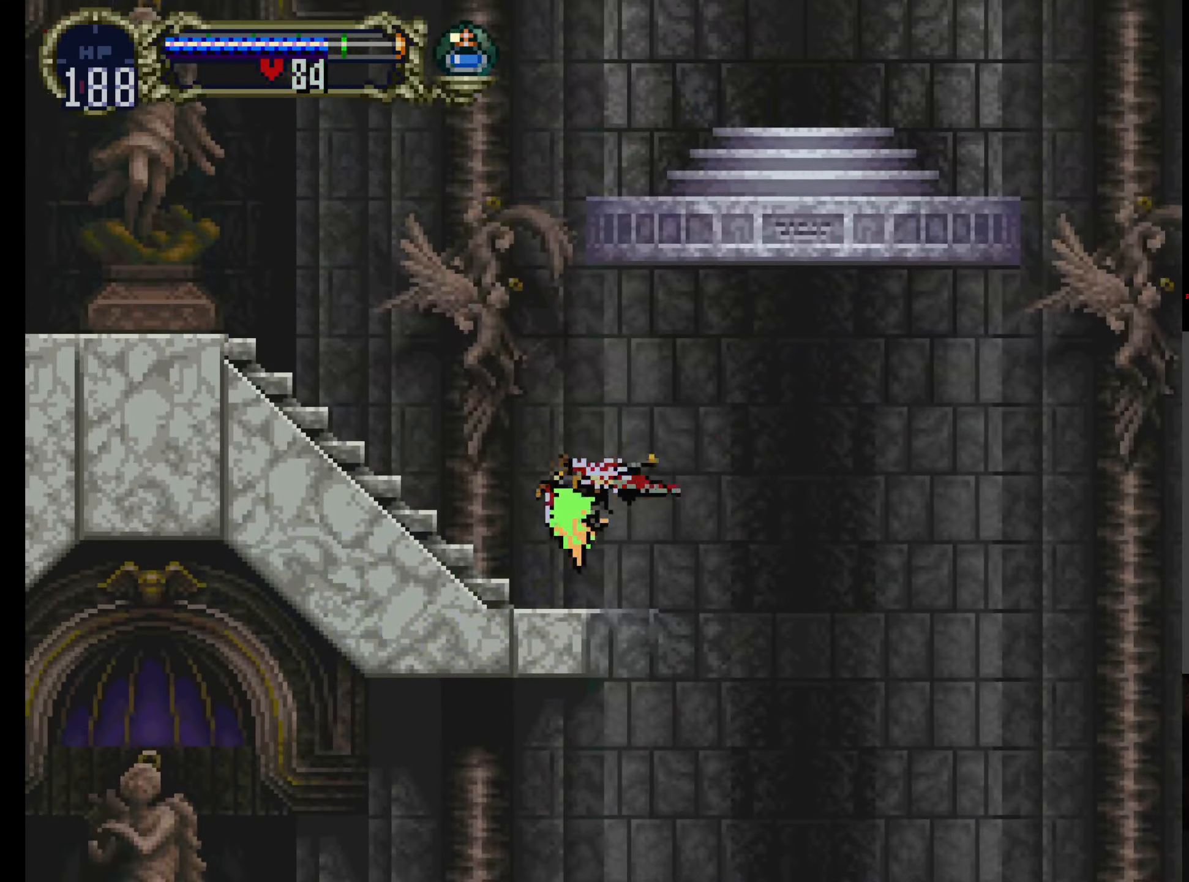
{"buttons": ["Y"], "left_stick": "up-right", "events": [[34, "Y", "down"], [167, "Y", "up"], [234, "Y", "down"], [284, "left_stick", "up-right"], [334, "Y", "up"], [417, "Y", "down"]]}
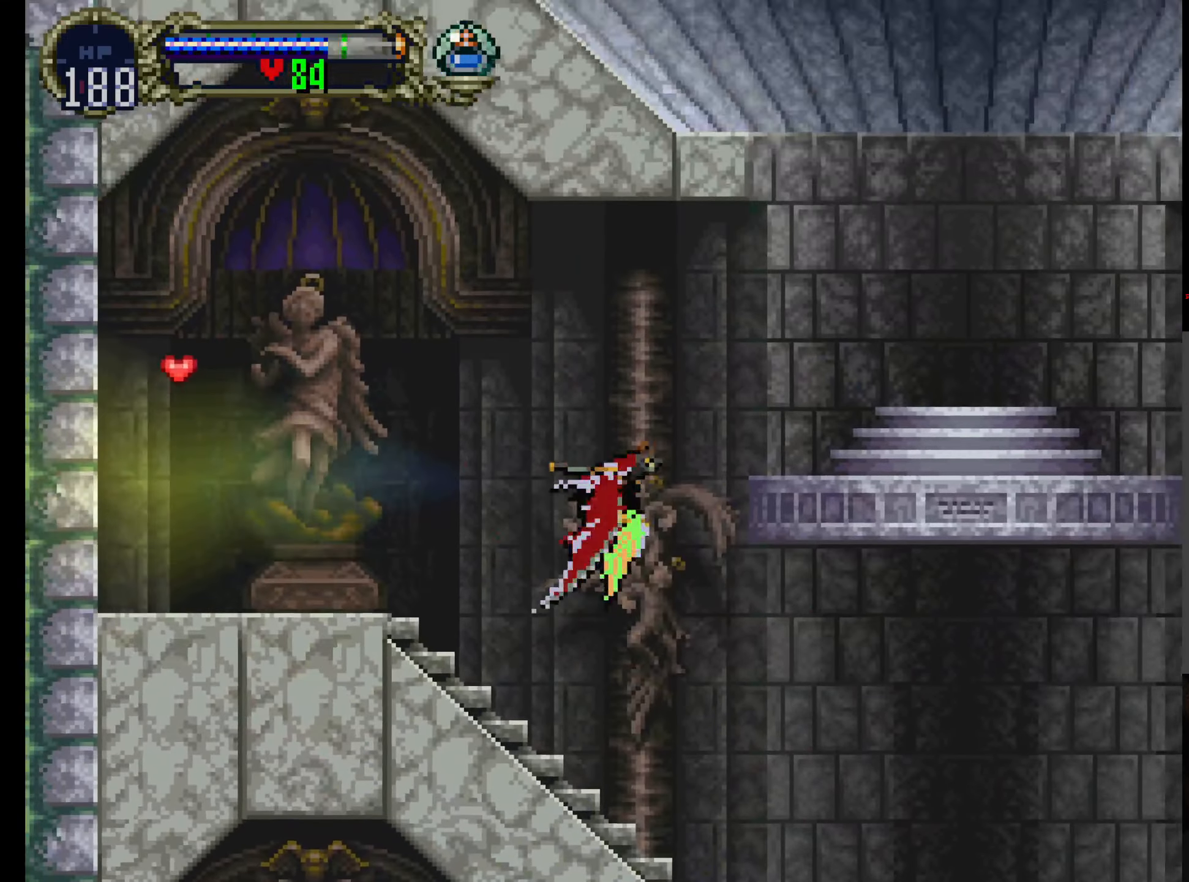
{"buttons": [], "left_stick": "up-left", "events": [[34, "Y", "up"], [117, "Y", "down"], [250, "Y", "up"], [317, "Y", "down"], [384, "left_stick", "up"], [450, "Y", "up"], [484, "left_stick", "up-left"]]}
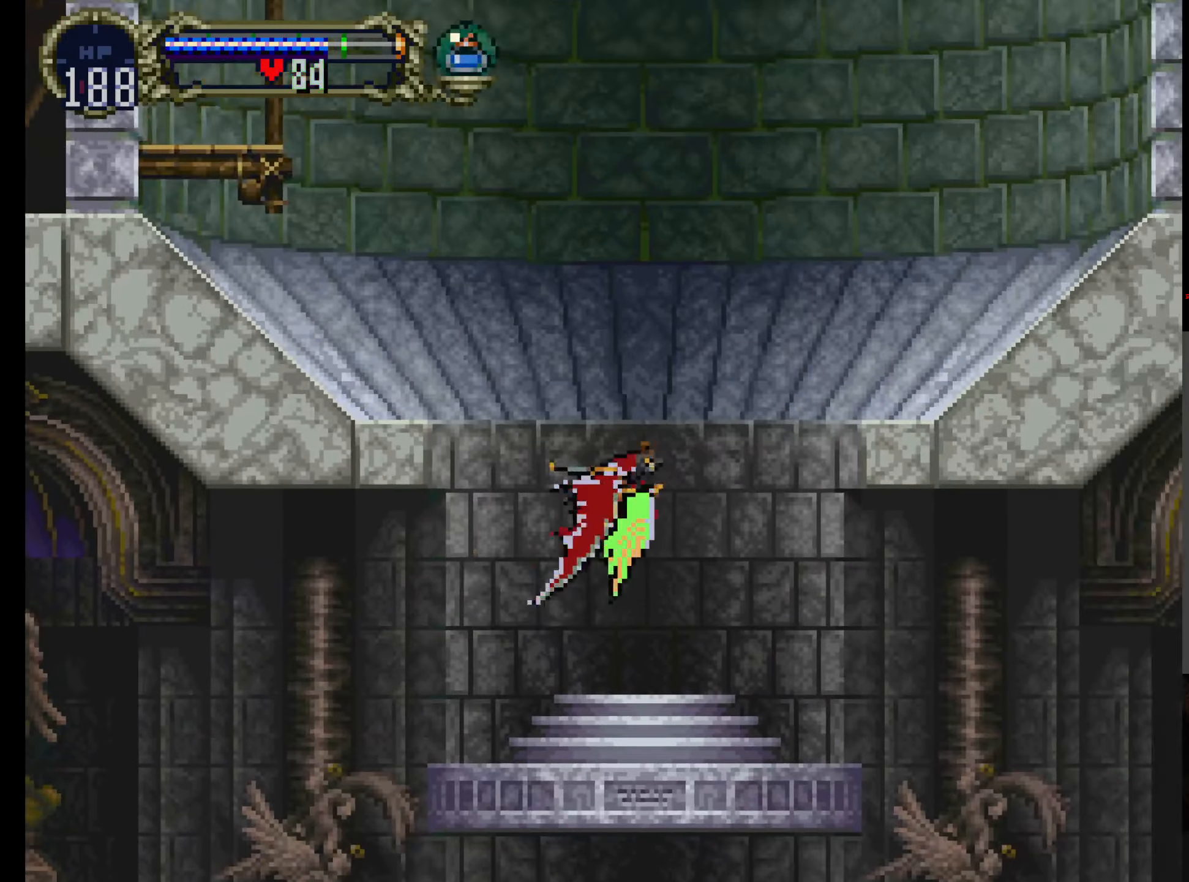
{"buttons": ["Y"], "left_stick": "up", "events": [[34, "Y", "down"], [150, "Y", "up"], [250, "Y", "down"], [317, "left_stick", "up"], [350, "Y", "up"], [434, "Y", "down"]]}
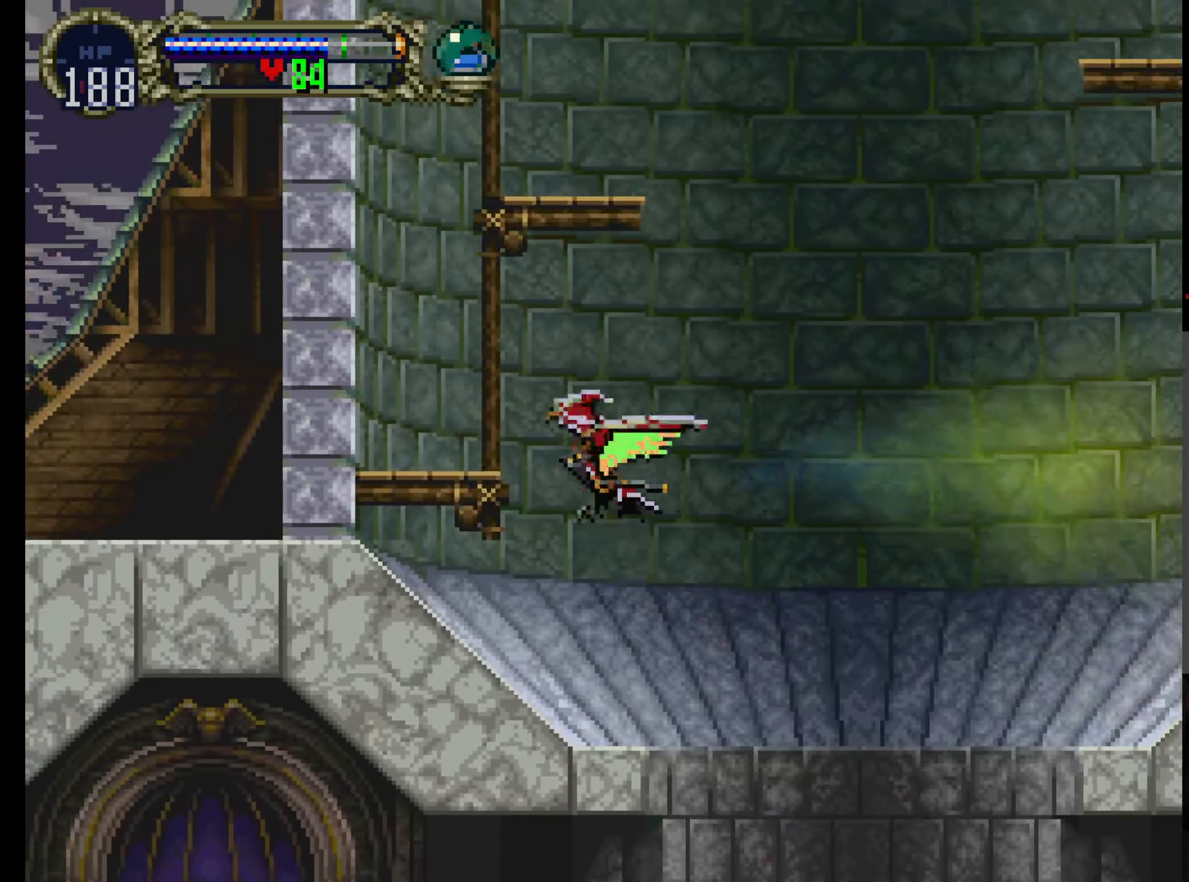
{"buttons": [], "left_stick": "up-right", "events": [[50, "Y", "up"], [150, "Y", "down"], [267, "Y", "up"], [367, "Y", "down"], [484, "Y", "up"], [500, "left_stick", "up-right"]]}
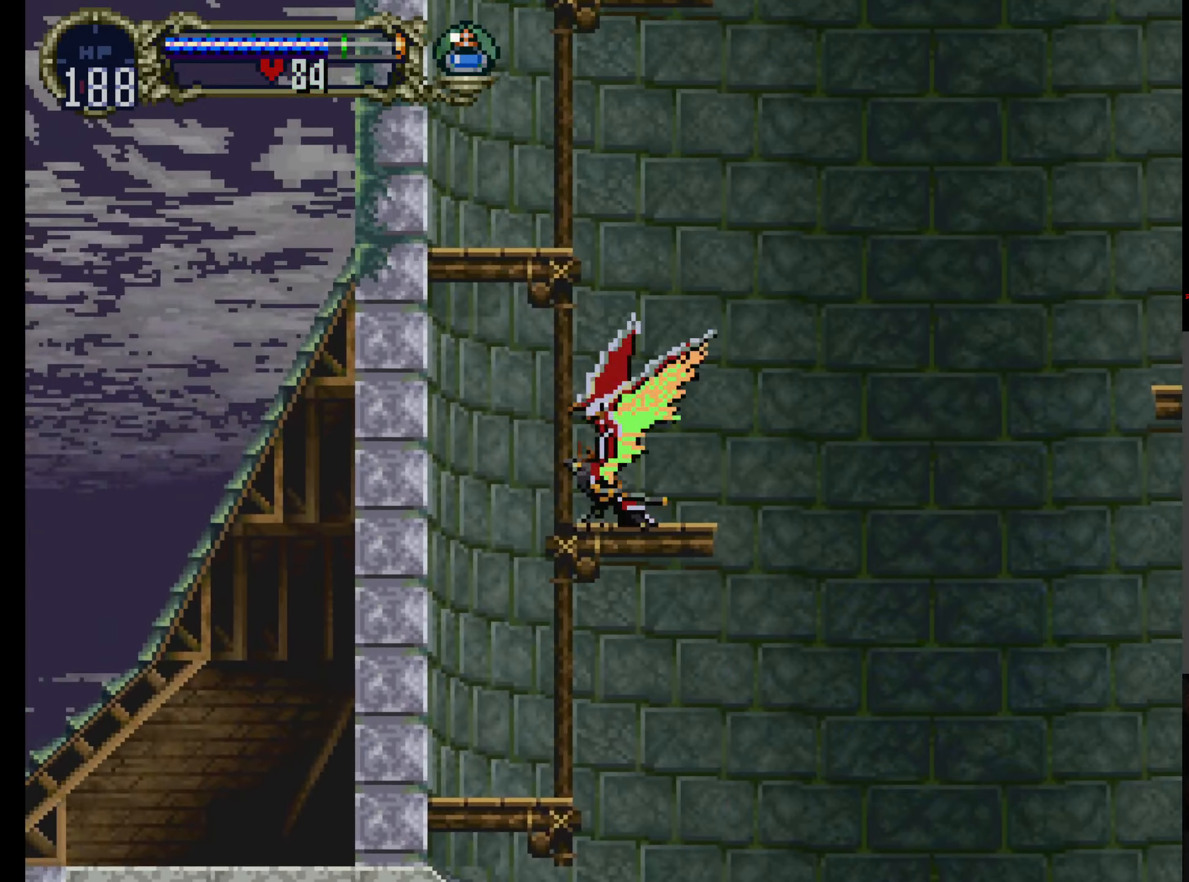
{"buttons": ["Y"], "left_stick": "up-right", "events": [[84, "Y", "down"], [200, "Y", "up"], [284, "Y", "down"], [400, "Y", "up"], [500, "Y", "down"]]}
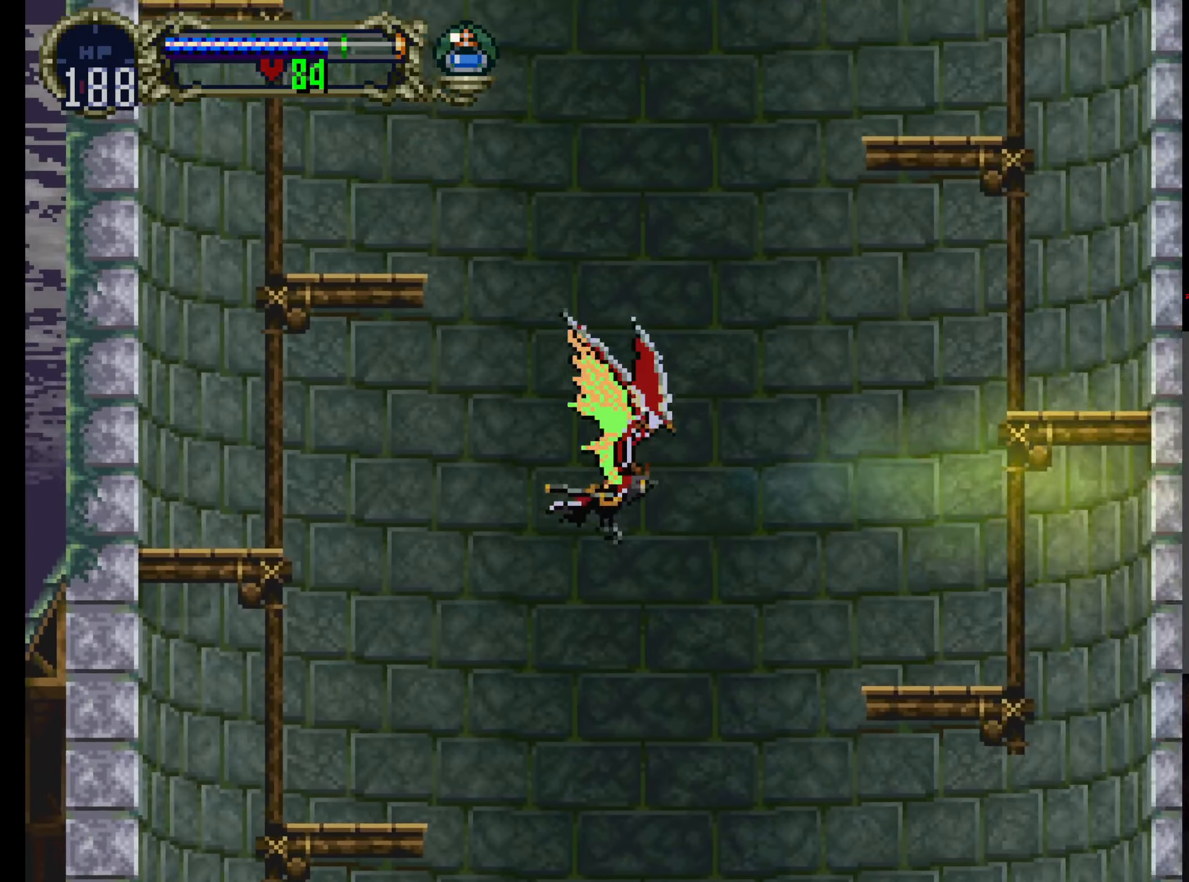
{"buttons": ["Y"], "left_stick": "up-right", "events": [[84, "left_stick", "up-left"], [117, "Y", "up"], [250, "Y", "down"], [367, "Y", "up"], [434, "left_stick", "up-right"], [467, "Y", "down"]]}
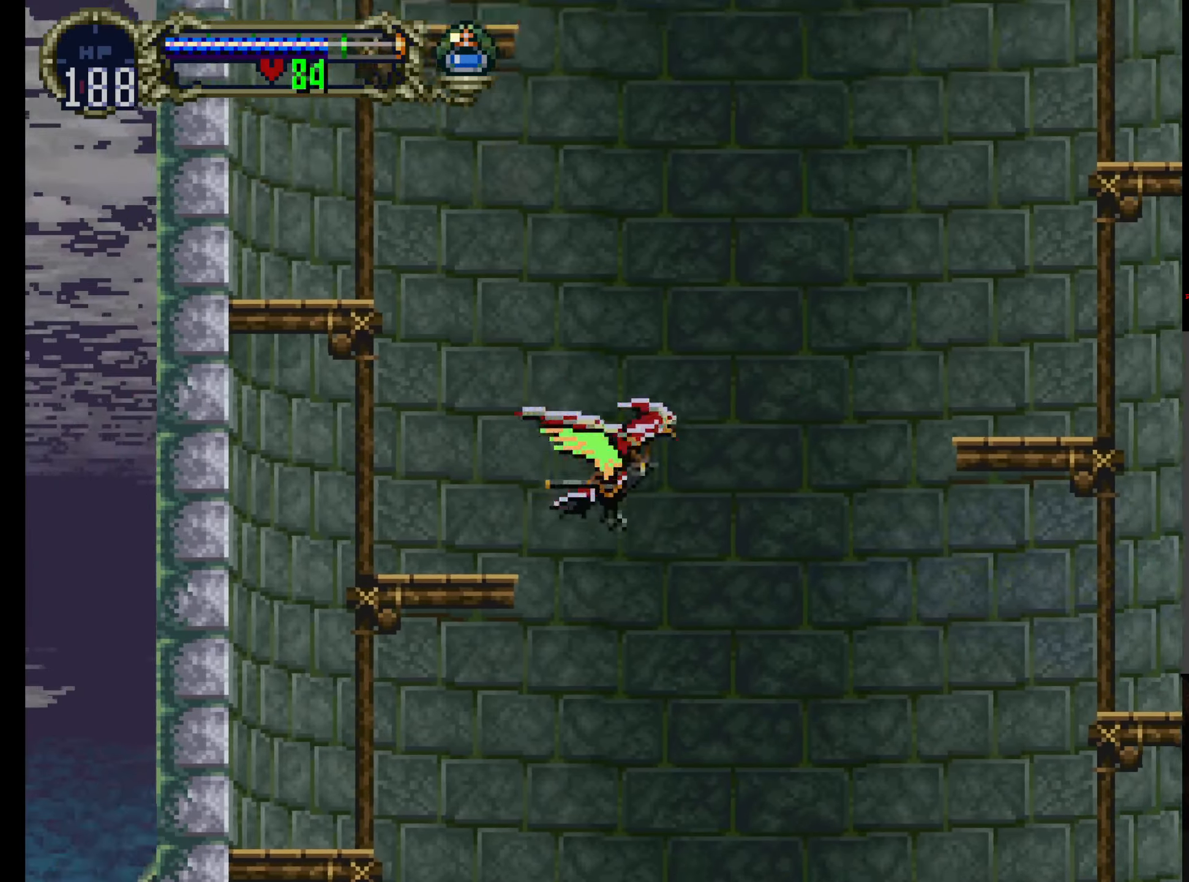
{"buttons": [], "left_stick": "up-right", "events": [[84, "Y", "up"], [150, "Y", "down"], [200, "left_stick", "up-left"], [284, "Y", "up"], [367, "left_stick", "up-right"], [384, "Y", "down"], [484, "Y", "up"]]}
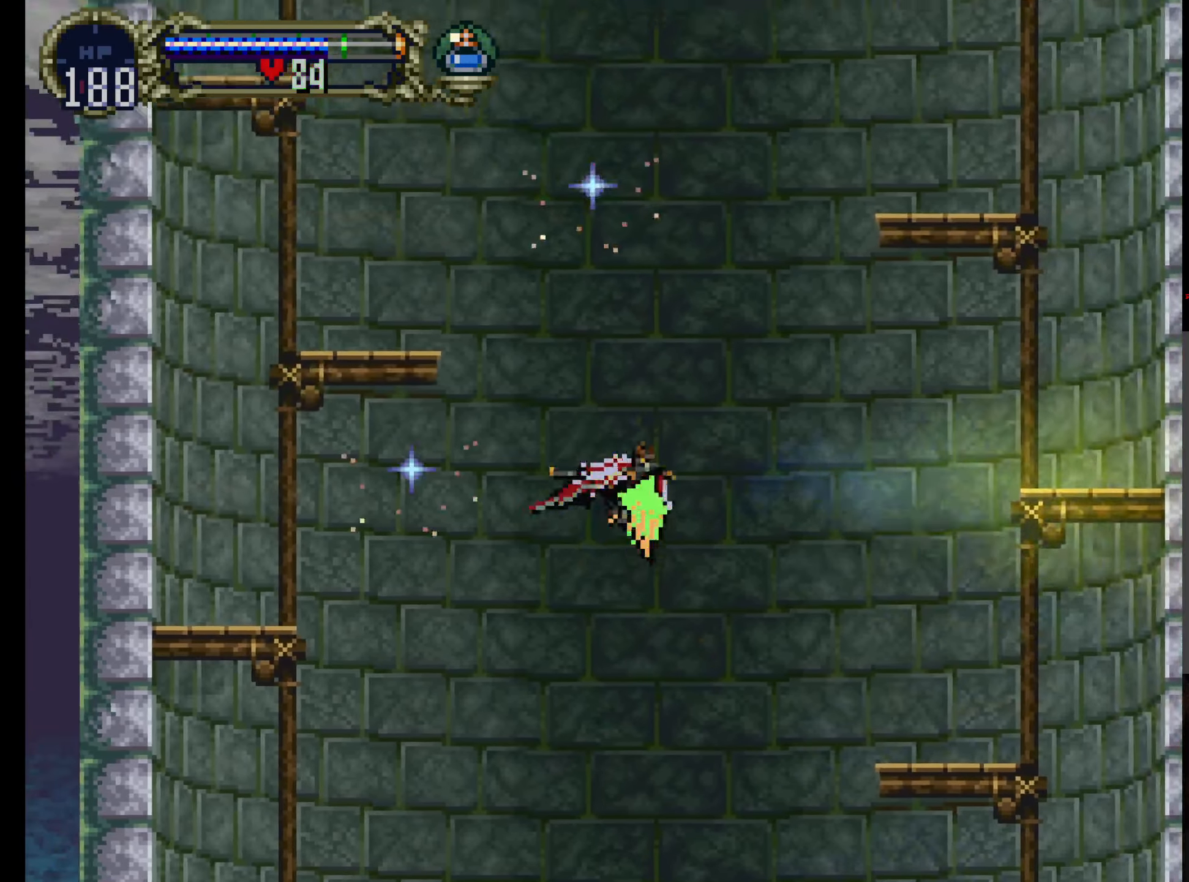
{"buttons": ["Y"], "left_stick": "up-right", "events": [[17, "left_stick", "up-left"], [100, "Y", "down"], [167, "left_stick", "up-right"], [200, "Y", "up"], [284, "Y", "down"], [284, "left_stick", "up-left"], [417, "Y", "up"], [417, "left_stick", "up-right"], [484, "Y", "down"]]}
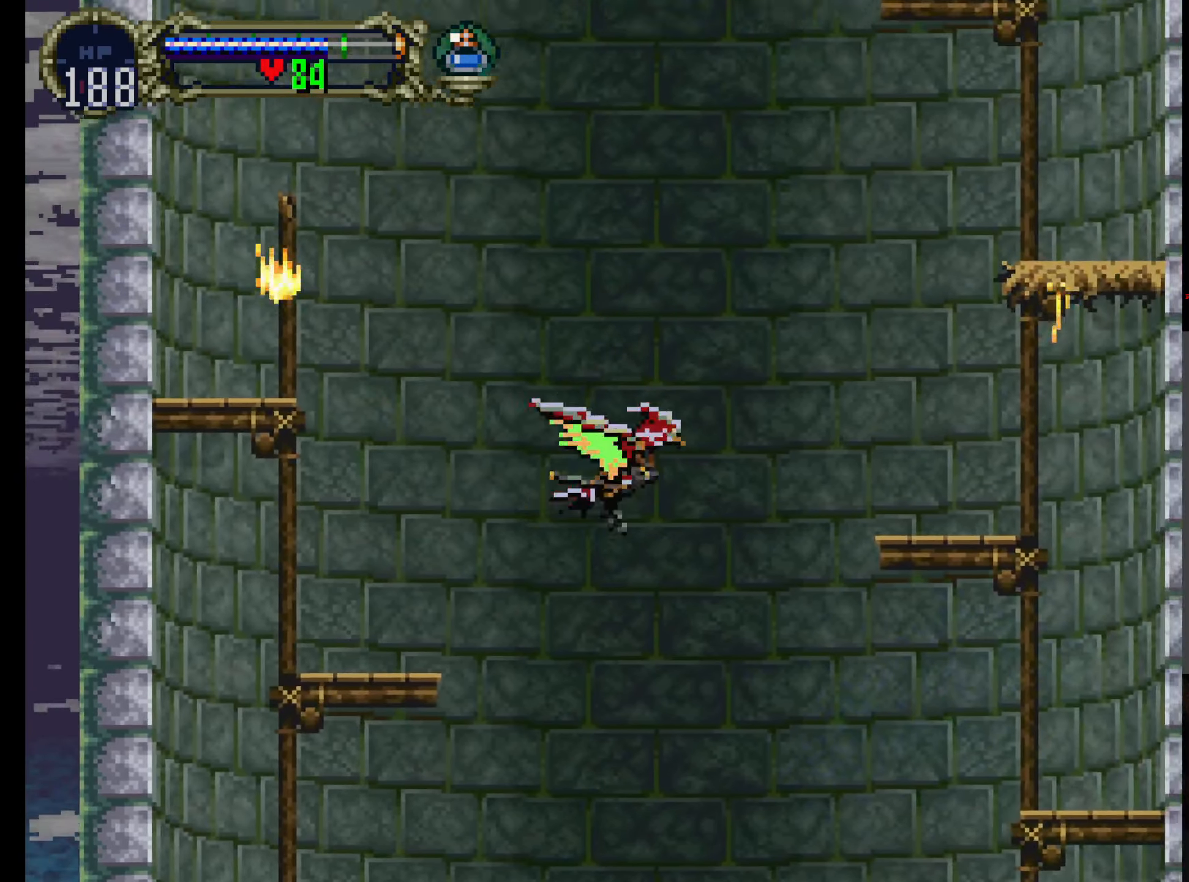
{"buttons": ["Y"], "left_stick": "up", "events": [[34, "left_stick", "up-left"], [117, "Y", "up"], [150, "left_stick", "up-right"], [217, "Y", "down"], [300, "left_stick", "up-left"], [334, "Y", "up"], [417, "Y", "down"], [417, "left_stick", "up"]]}
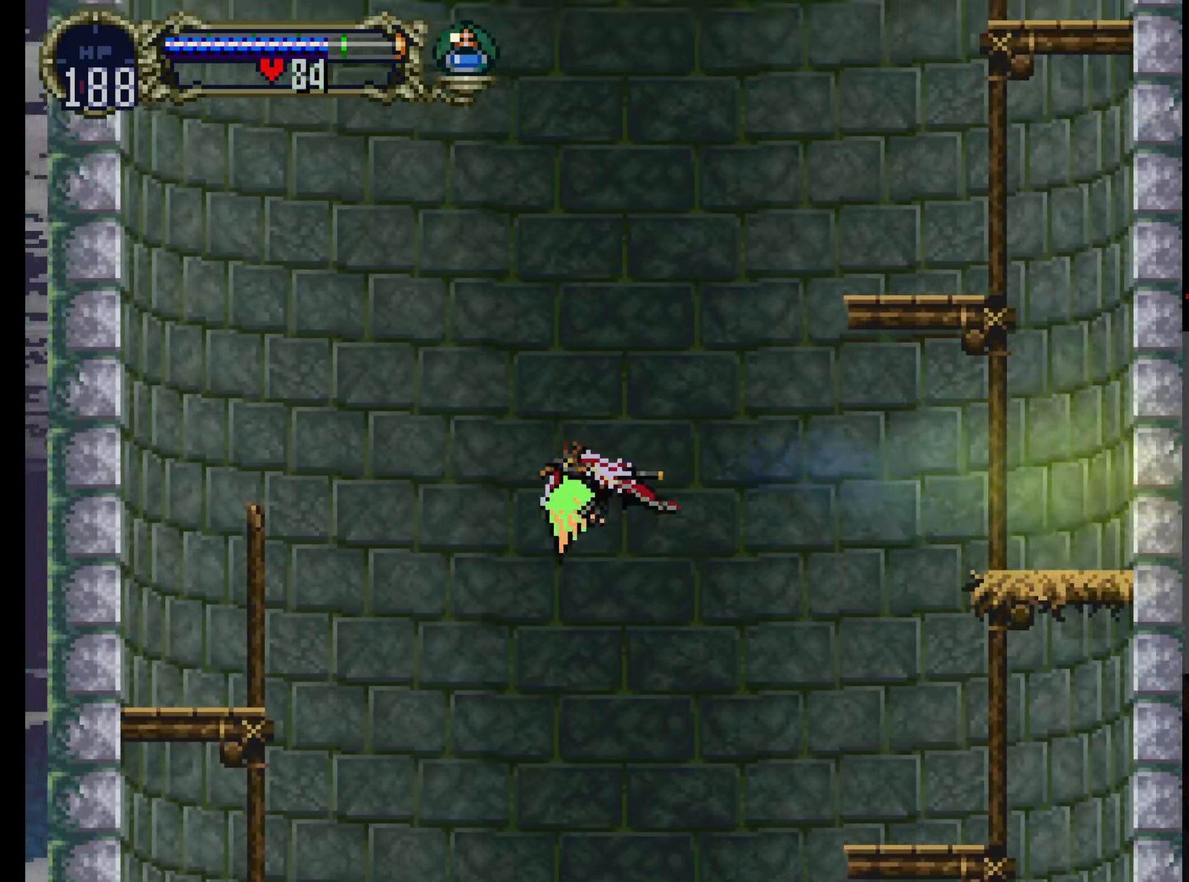
{"buttons": [], "left_stick": "up", "events": [[33, "left_stick", "left"], [50, "Y", "up"], [150, "Y", "down"], [250, "Y", "up"], [300, "left_stick", "up"], [350, "Y", "down"], [466, "Y", "up"]]}
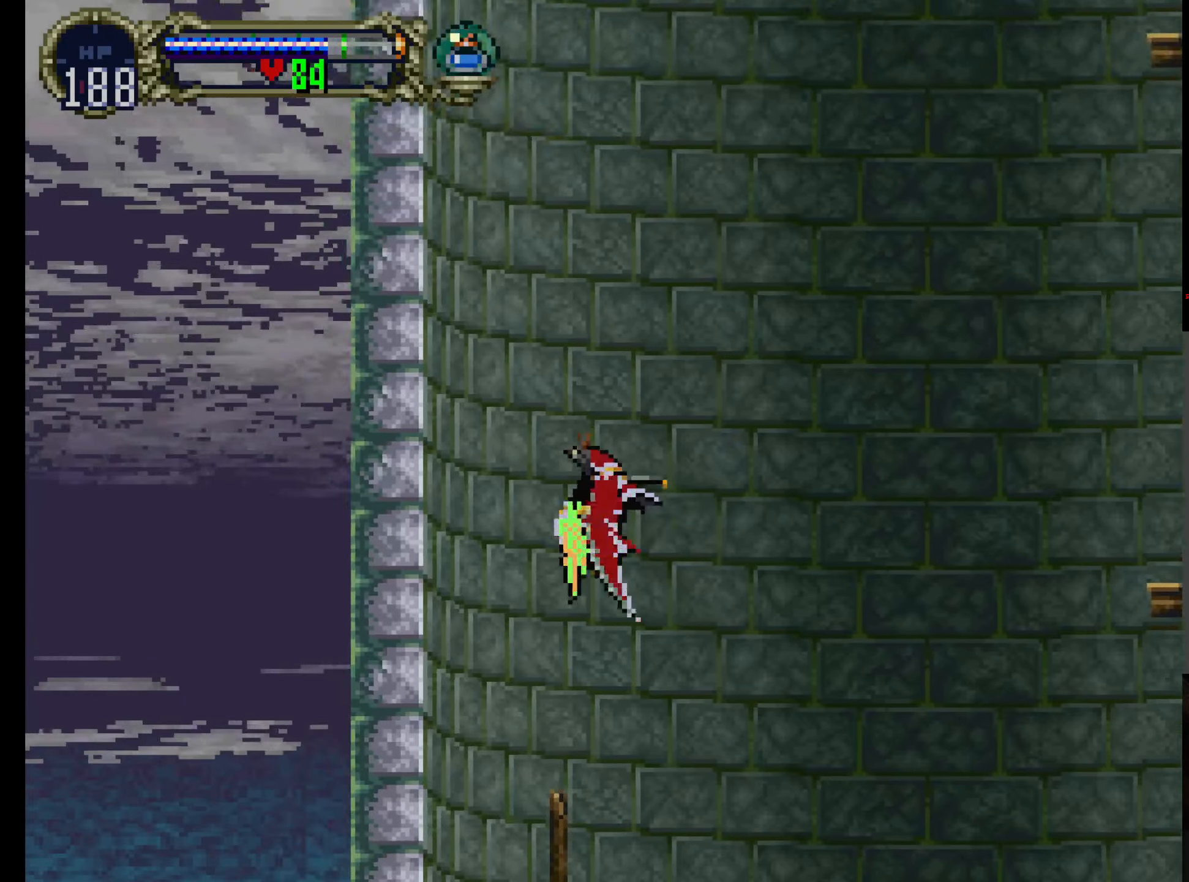
{"buttons": ["Y"], "left_stick": "up", "events": [[50, "Y", "down"], [183, "Y", "up"], [250, "Y", "down"], [400, "Y", "up"], [466, "Y", "down"]]}
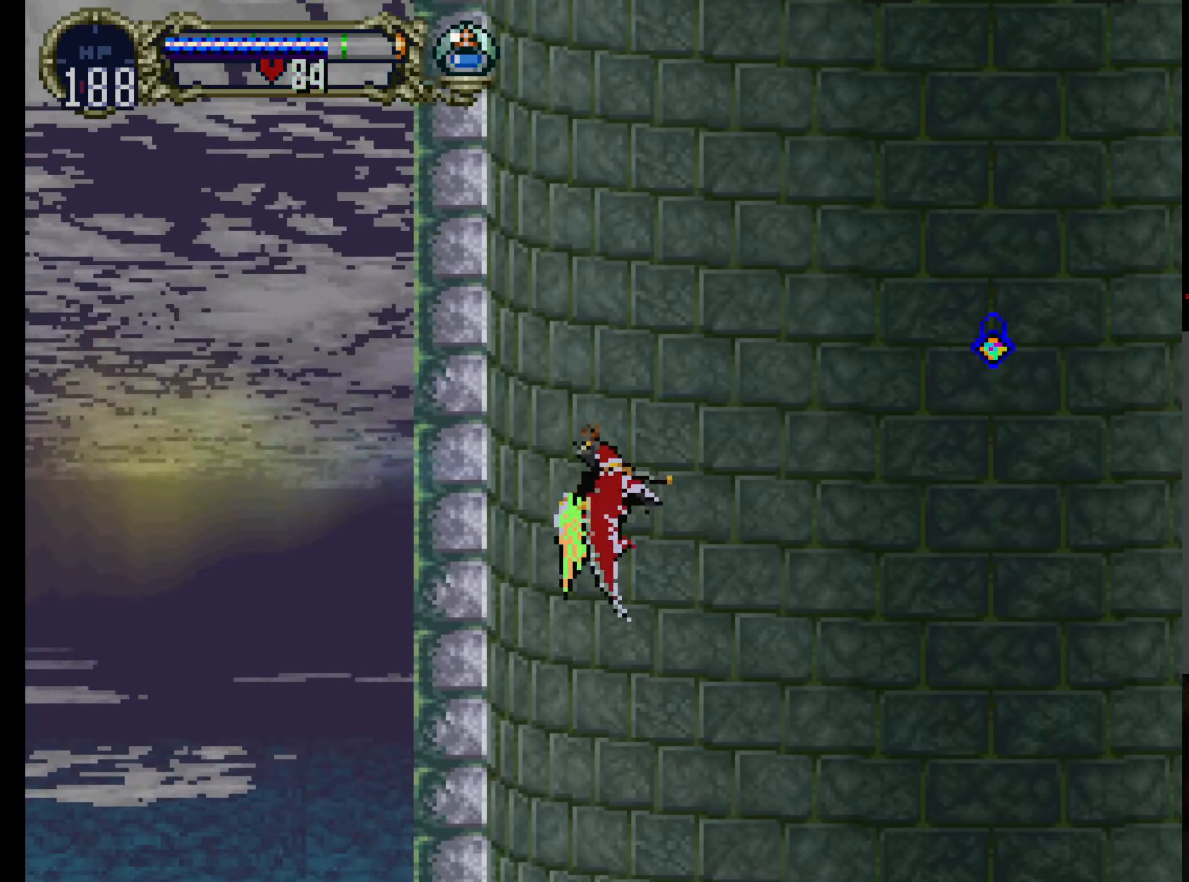
{"buttons": ["Y"], "left_stick": "up", "events": [[100, "Y", "up"], [183, "Y", "down"], [333, "Y", "up"], [400, "Y", "down"]]}
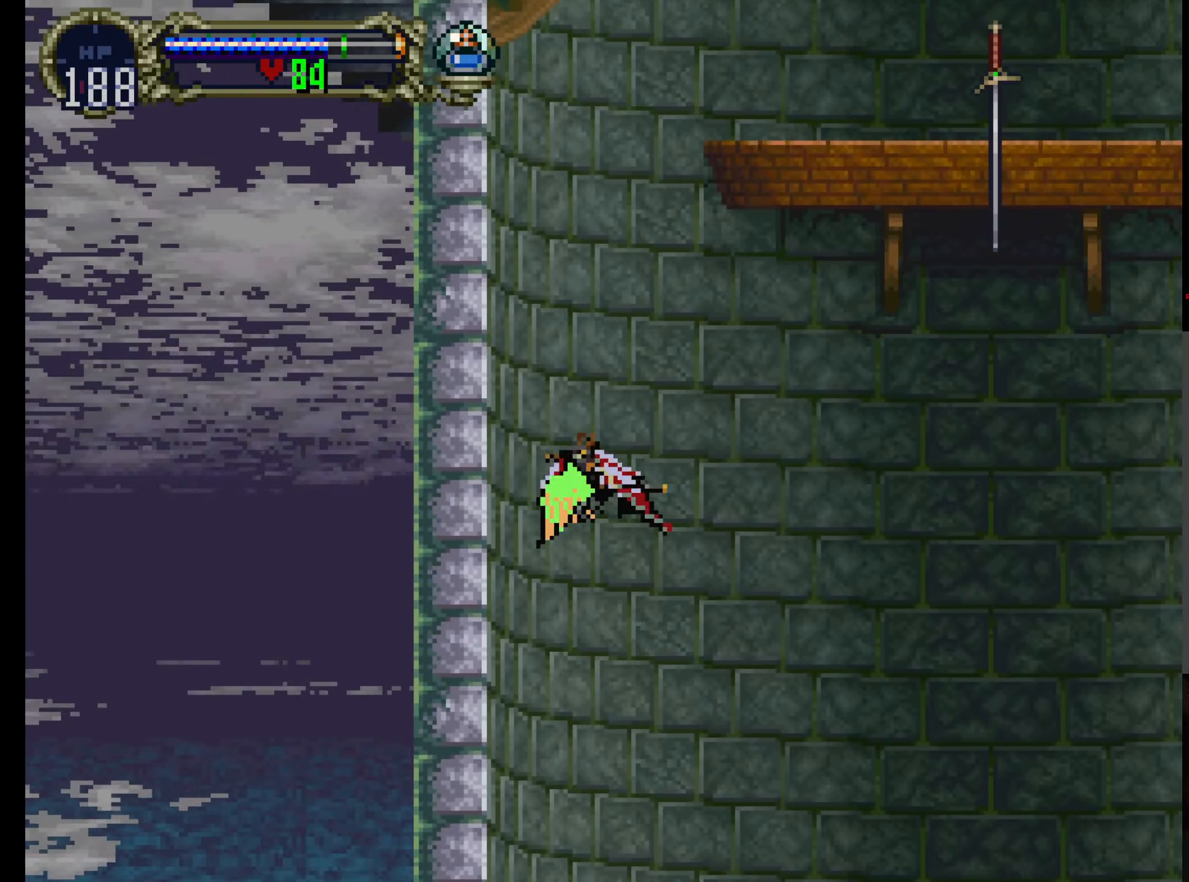
{"buttons": [], "left_stick": "up-right", "events": [[33, "Y", "up"], [116, "Y", "down"], [233, "Y", "up"], [333, "Y", "down"], [383, "left_stick", "up-right"], [450, "Y", "up"]]}
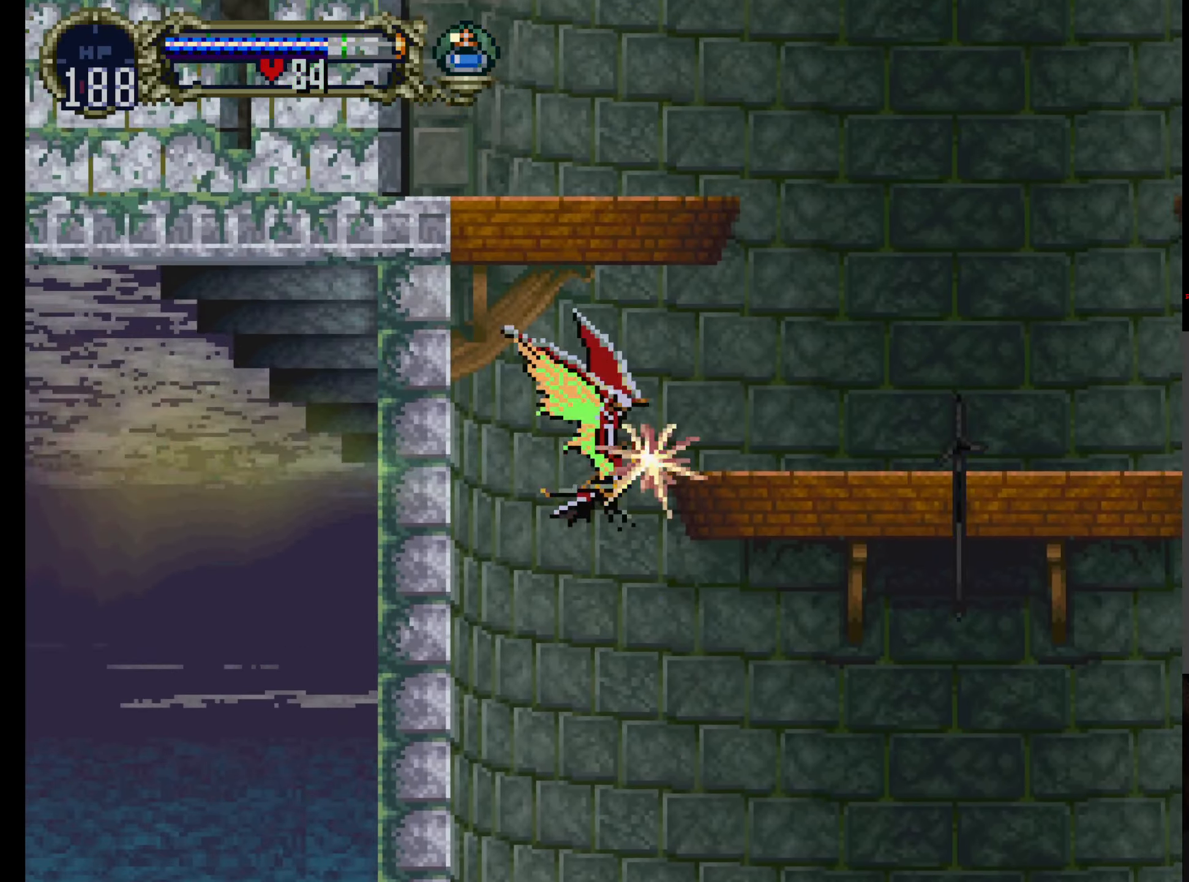
{"buttons": [], "left_stick": "up-left", "events": [[16, "Y", "down"], [150, "Y", "up"], [216, "Y", "down"], [300, "Y", "up"], [383, "Y", "down"], [466, "left_stick", "up-left"], [483, "Y", "up"]]}
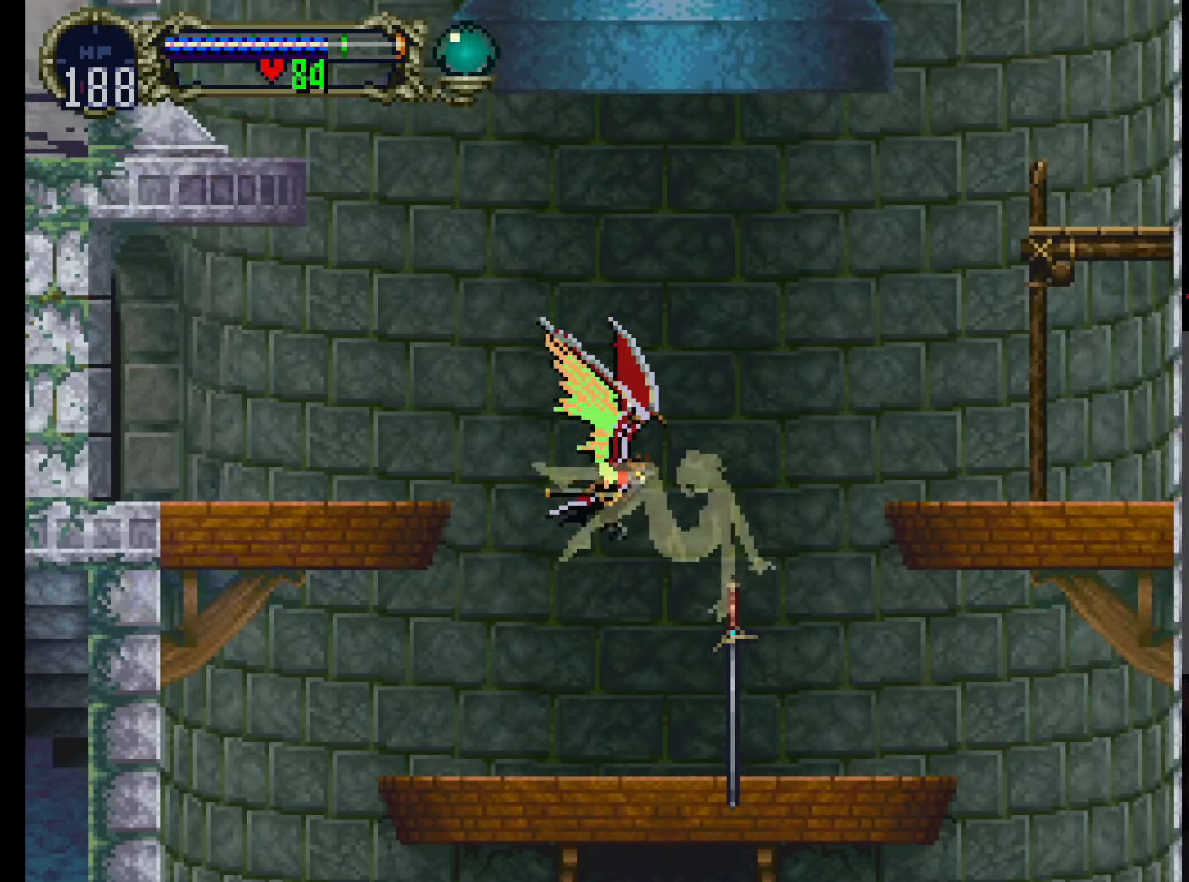
{"buttons": ["Y"], "left_stick": "left", "events": [[16, "left_stick", "left"], [50, "Y", "down"], [166, "Y", "up"], [216, "Y", "down"], [283, "left_stick", "down-left"], [350, "Y", "up"], [416, "Y", "down"], [500, "left_stick", "left"]]}